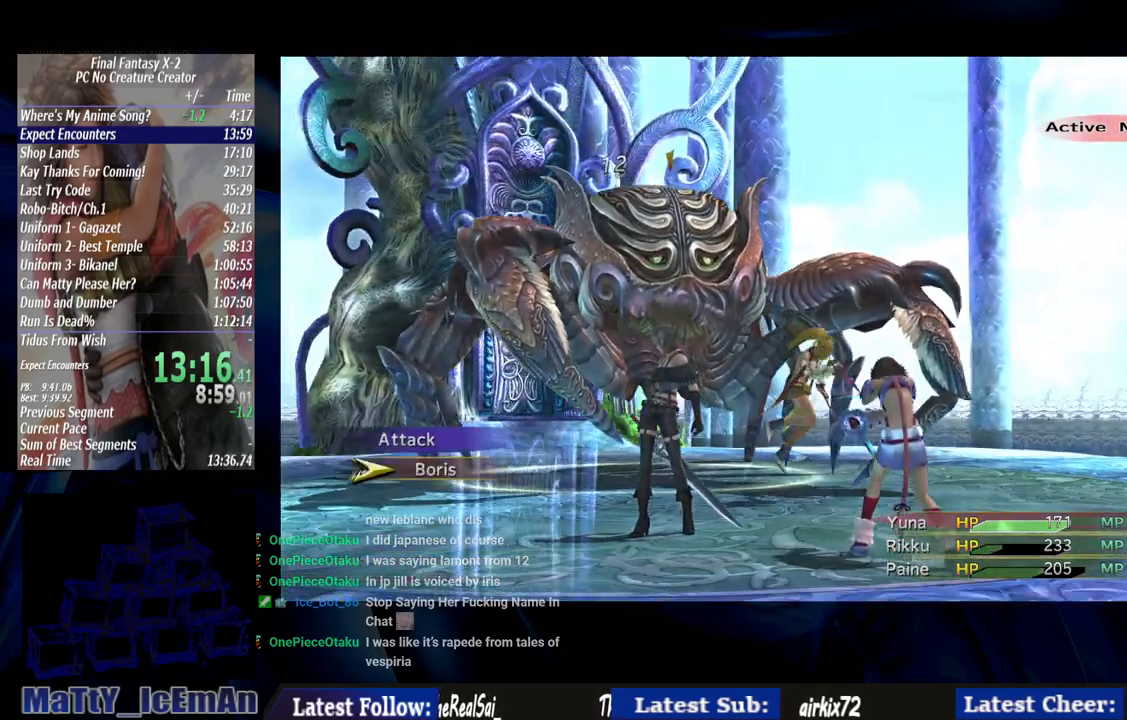
Gameplay with a controller (PlayStation layout); each line is a JSON object with the inputs held at the frame after it. "events" lists button and stick changes between this image and that frame as [ms after this image, input, new state], when the widget could be followed in between. Not read: L2 L3 R3.
{"buttons": [], "left_stick": "center", "right_stick": "center", "events": [[133, "CROSS", "up"]]}
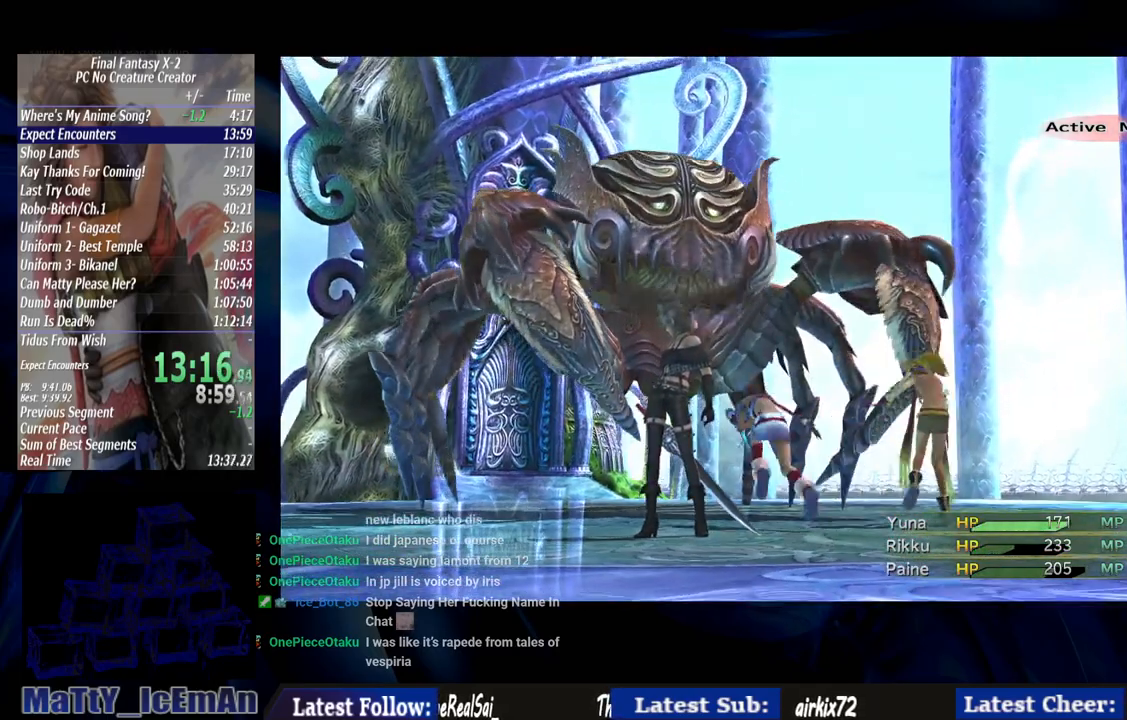
{"buttons": [], "left_stick": "center", "right_stick": "center", "events": []}
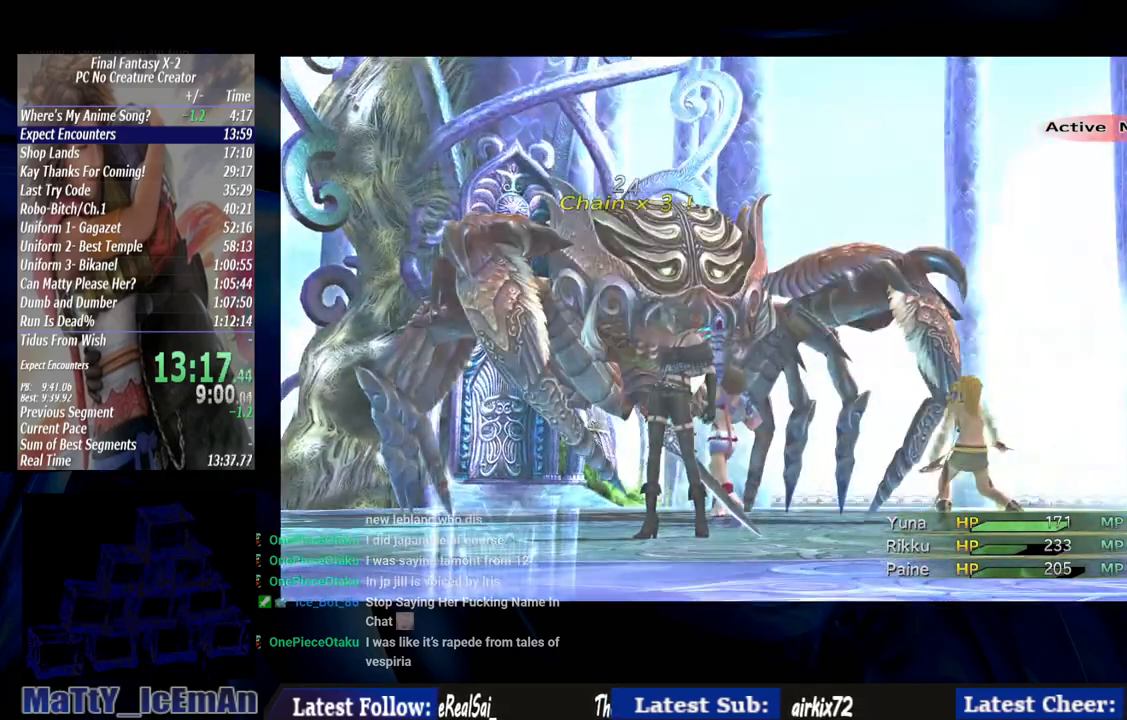
{"buttons": [], "left_stick": "center", "right_stick": "center", "events": []}
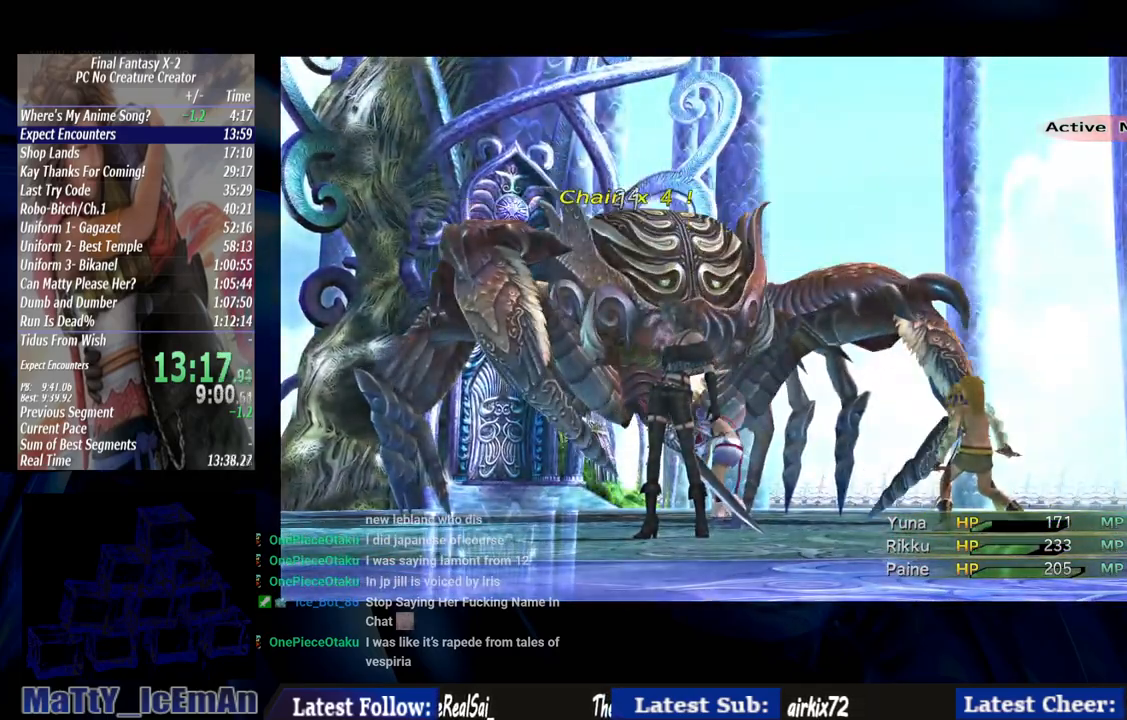
{"buttons": ["CROSS"], "left_stick": "center", "right_stick": "center", "events": [[433, "CROSS", "down"]]}
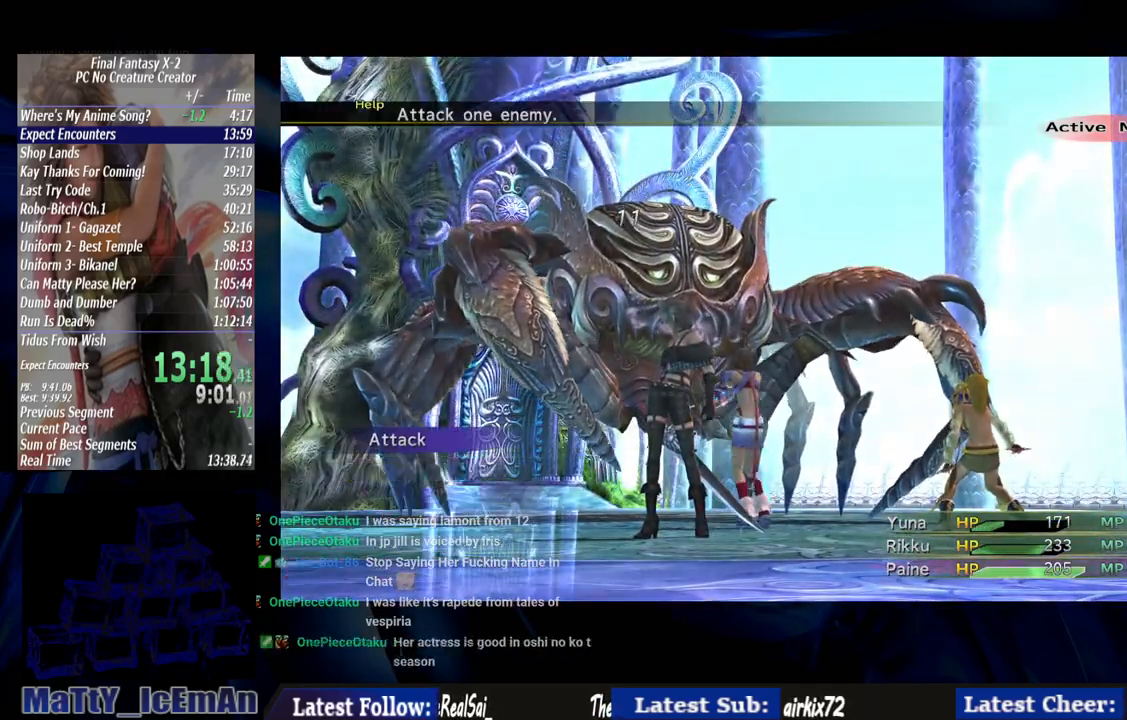
{"buttons": [], "left_stick": "center", "right_stick": "center", "events": [[33, "CROSS", "up"], [100, "CROSS", "down"], [233, "CROSS", "up"]]}
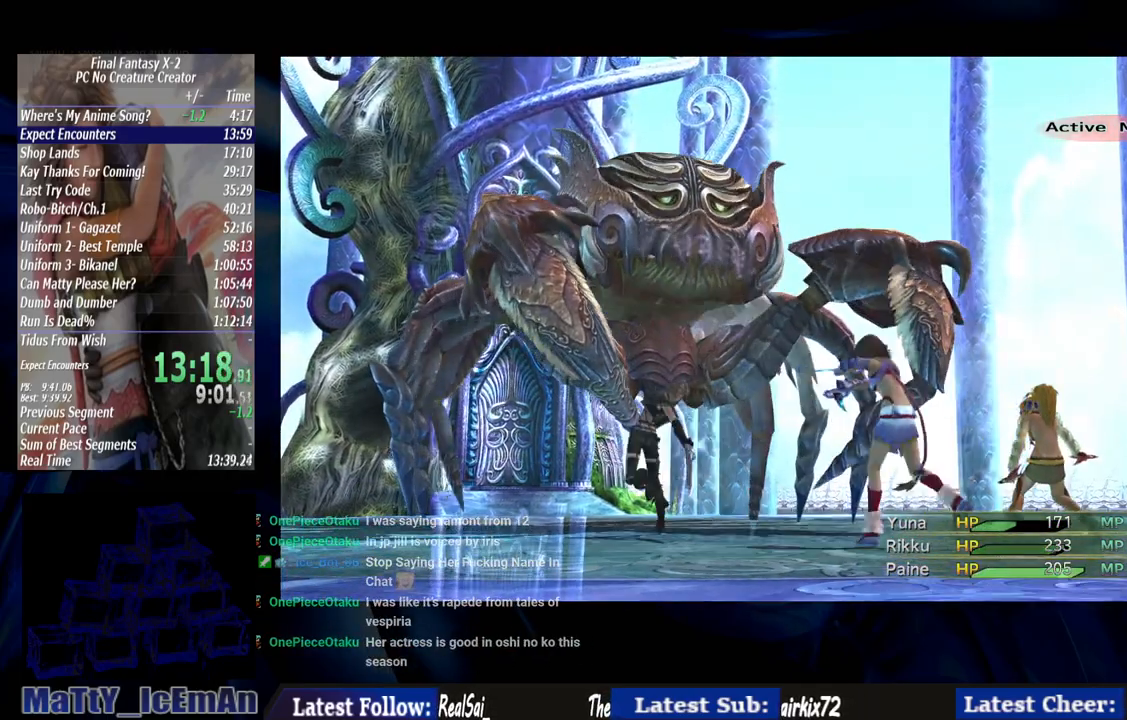
{"buttons": [], "left_stick": "center", "right_stick": "center", "events": []}
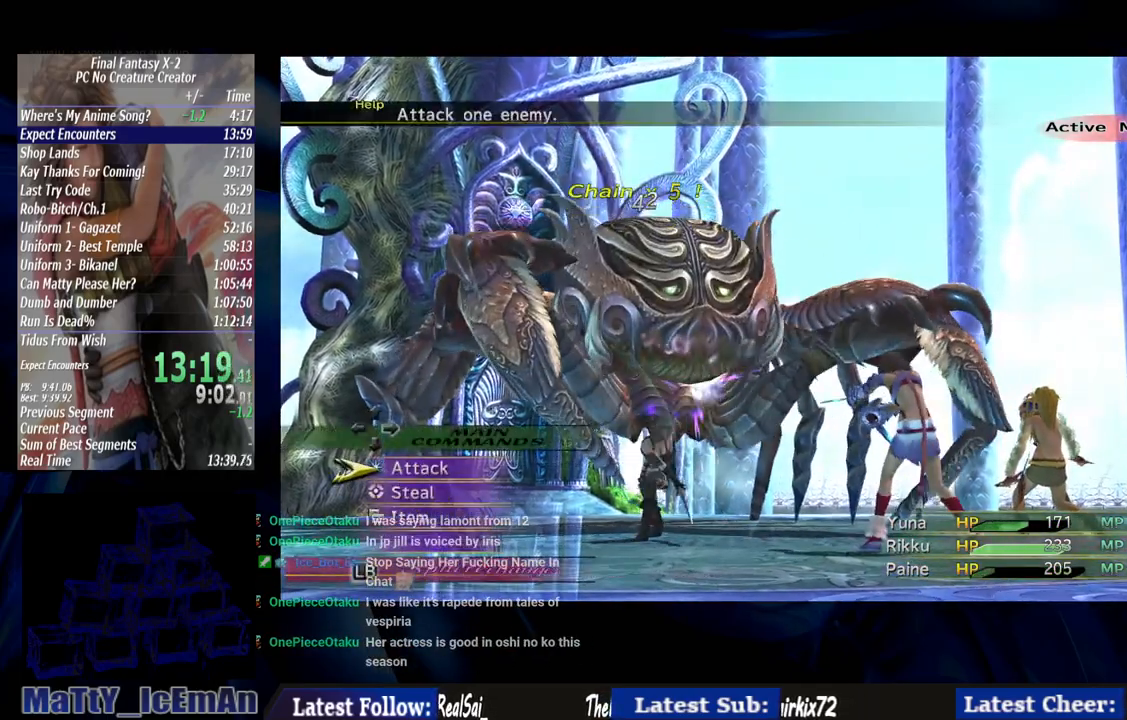
{"buttons": ["CROSS"], "left_stick": "center", "right_stick": "center", "events": [[300, "CROSS", "down"], [400, "CROSS", "up"], [467, "CROSS", "down"]]}
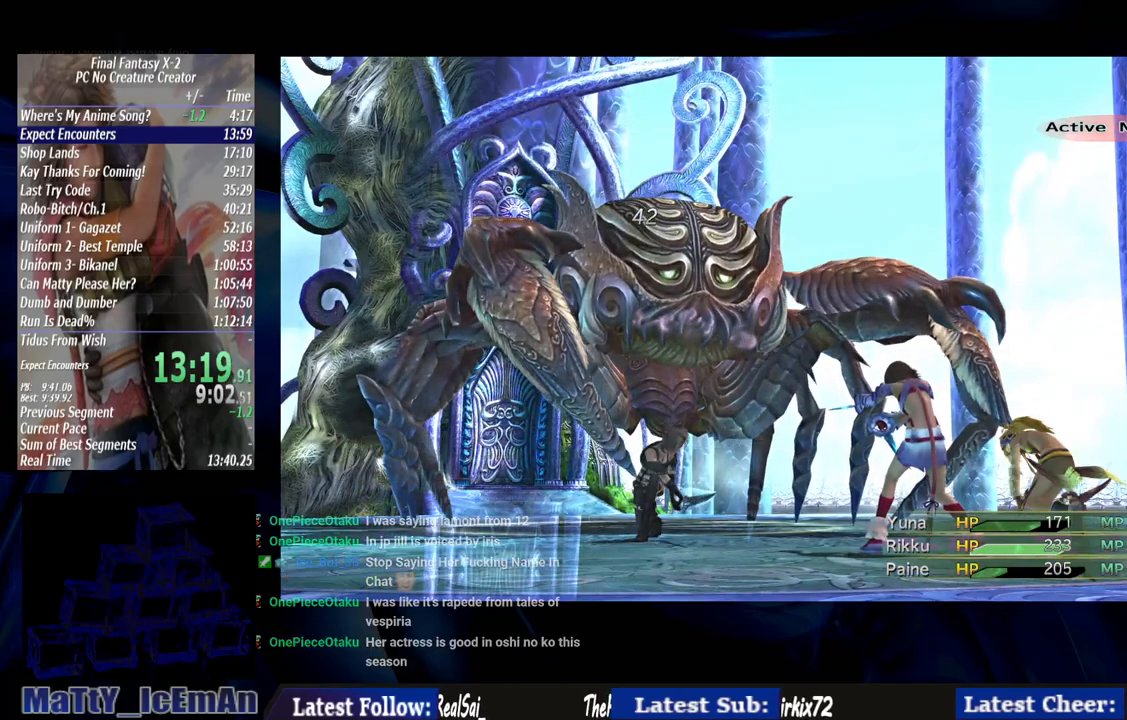
{"buttons": [], "left_stick": "center", "right_stick": "center", "events": [[67, "CROSS", "up"]]}
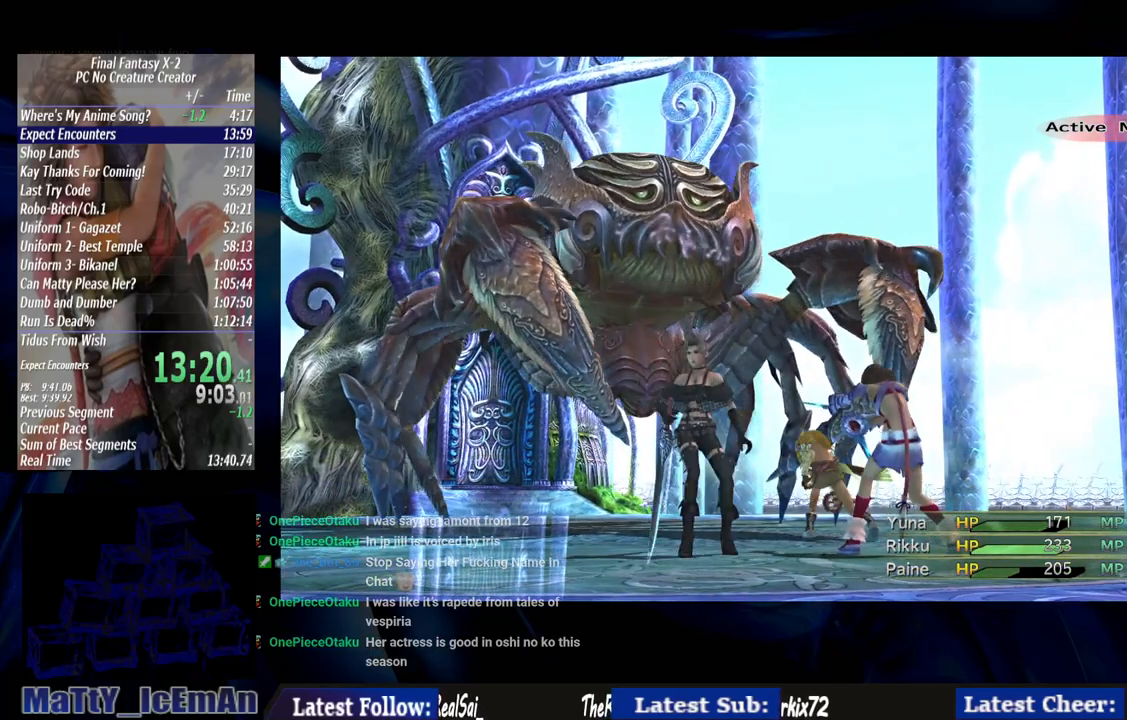
{"buttons": [], "left_stick": "center", "right_stick": "center", "events": []}
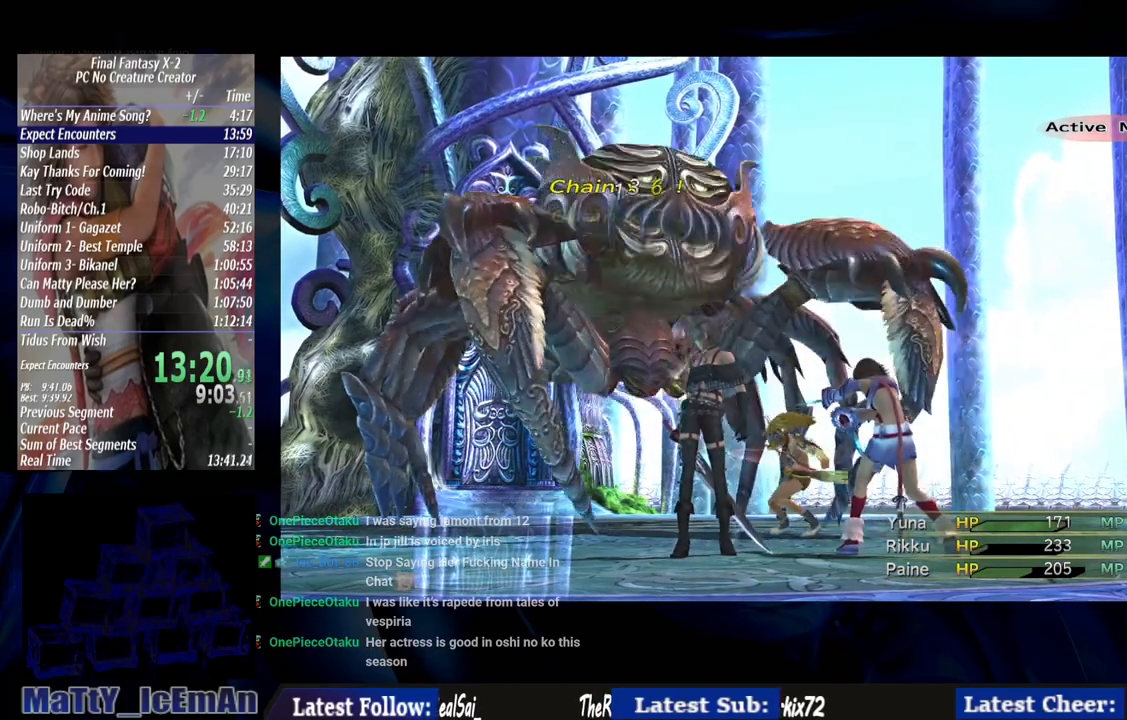
{"buttons": ["CROSS"], "left_stick": "center", "right_stick": "center", "events": [[500, "CROSS", "down"]]}
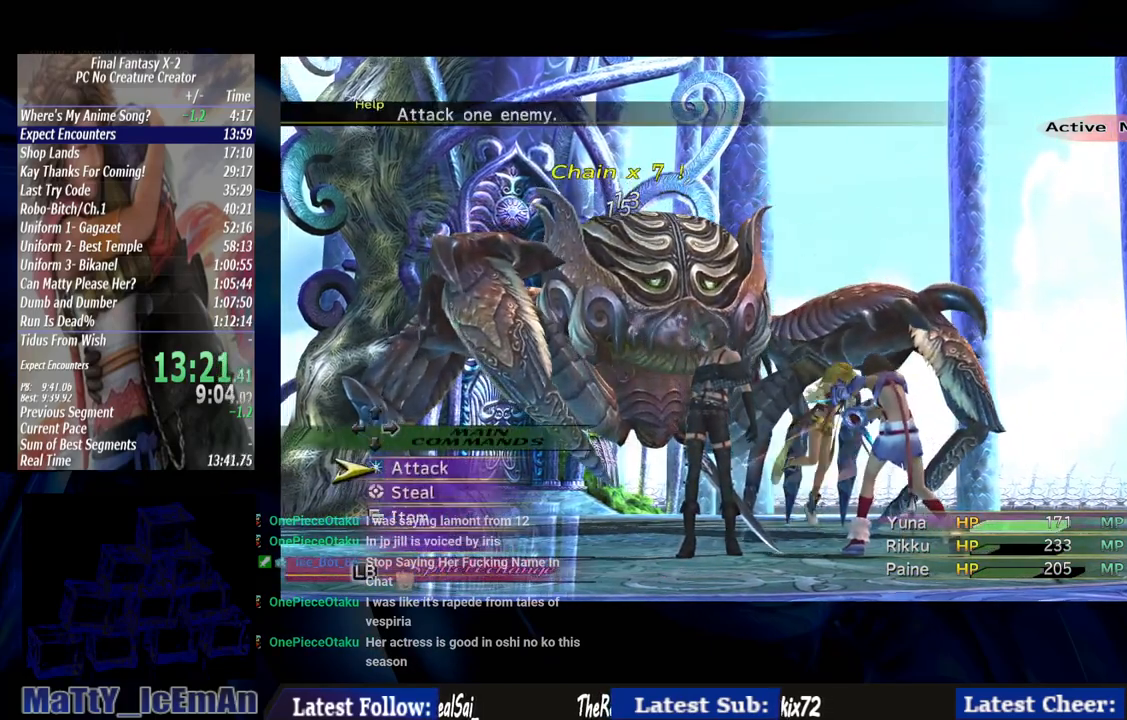
{"buttons": [], "left_stick": "center", "right_stick": "center"}
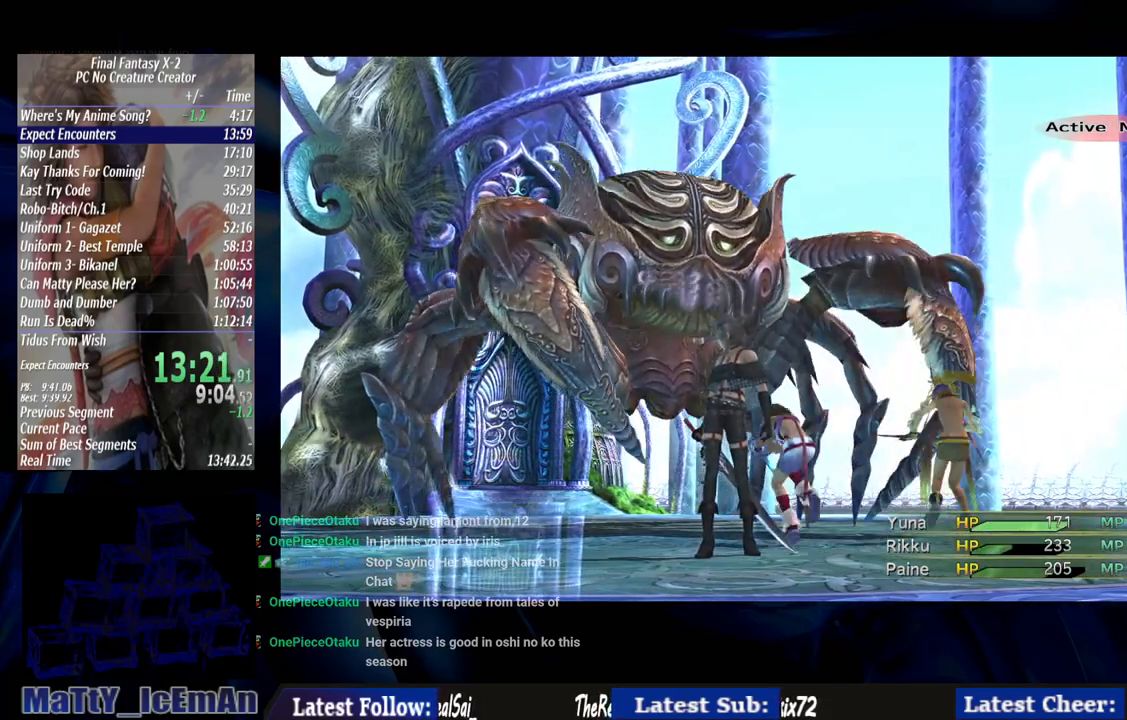
{"buttons": [], "left_stick": "center", "right_stick": "center", "events": []}
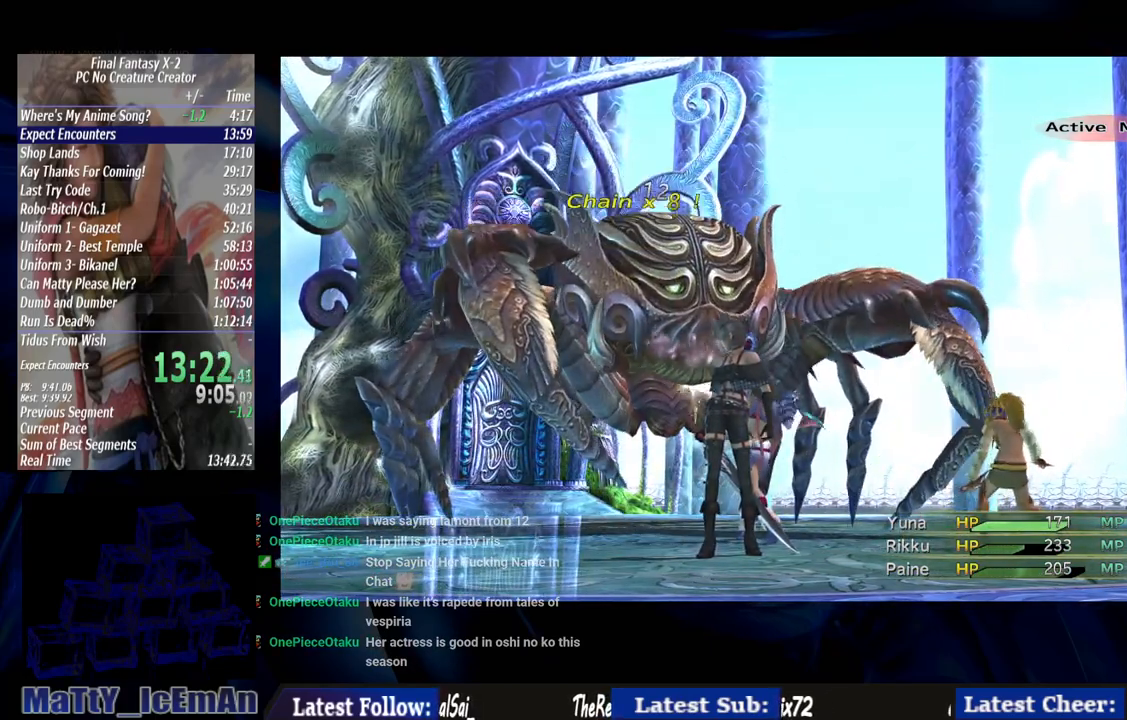
{"buttons": [], "left_stick": "center", "right_stick": "center", "events": []}
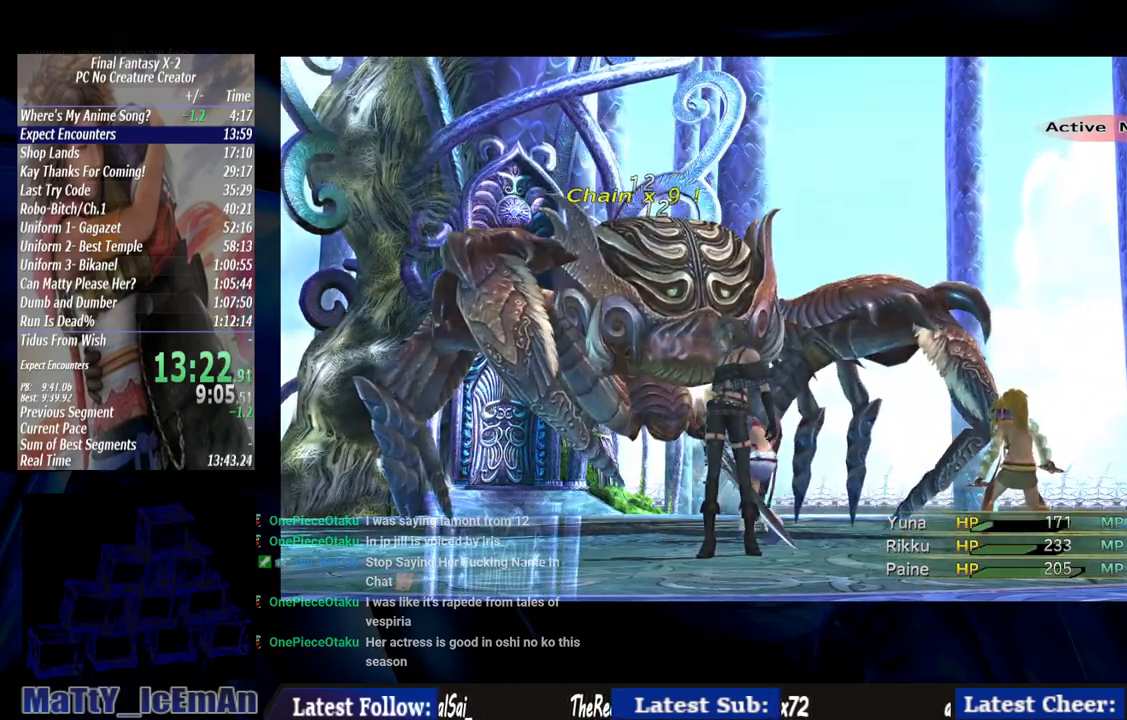
{"buttons": ["CROSS"], "left_stick": "center", "right_stick": "center", "events": [[467, "CROSS", "down"]]}
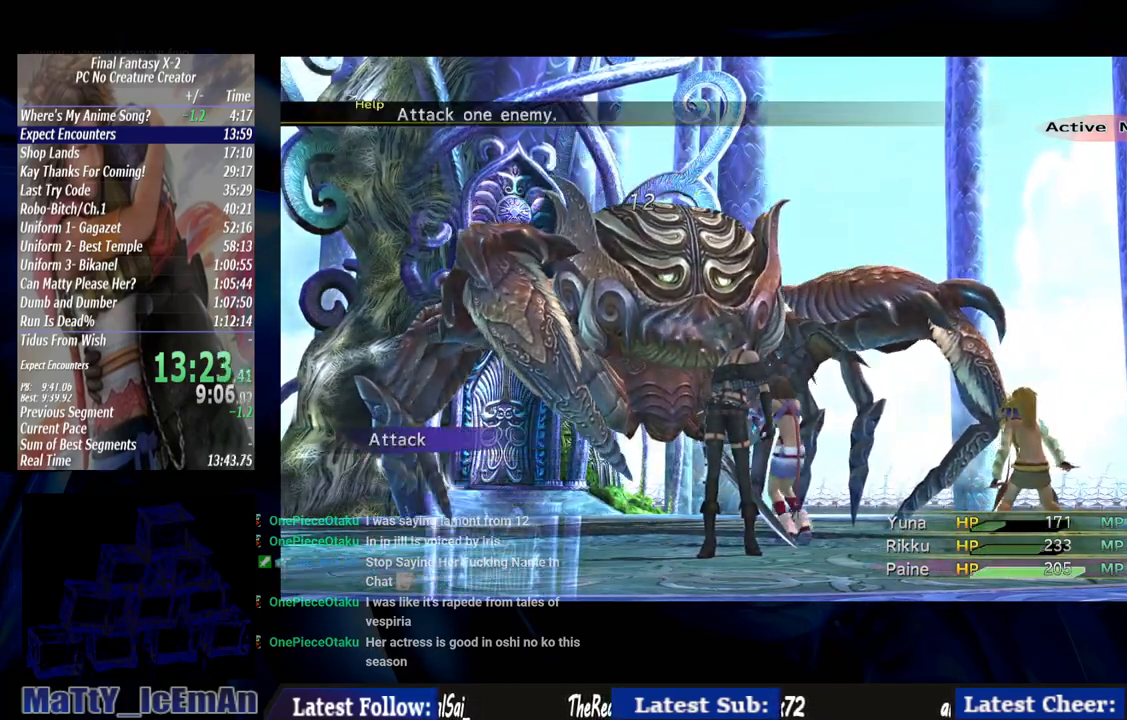
{"buttons": [], "left_stick": "center", "right_stick": "center", "events": [[67, "CROSS", "up"], [133, "CROSS", "down"], [233, "CROSS", "up"]]}
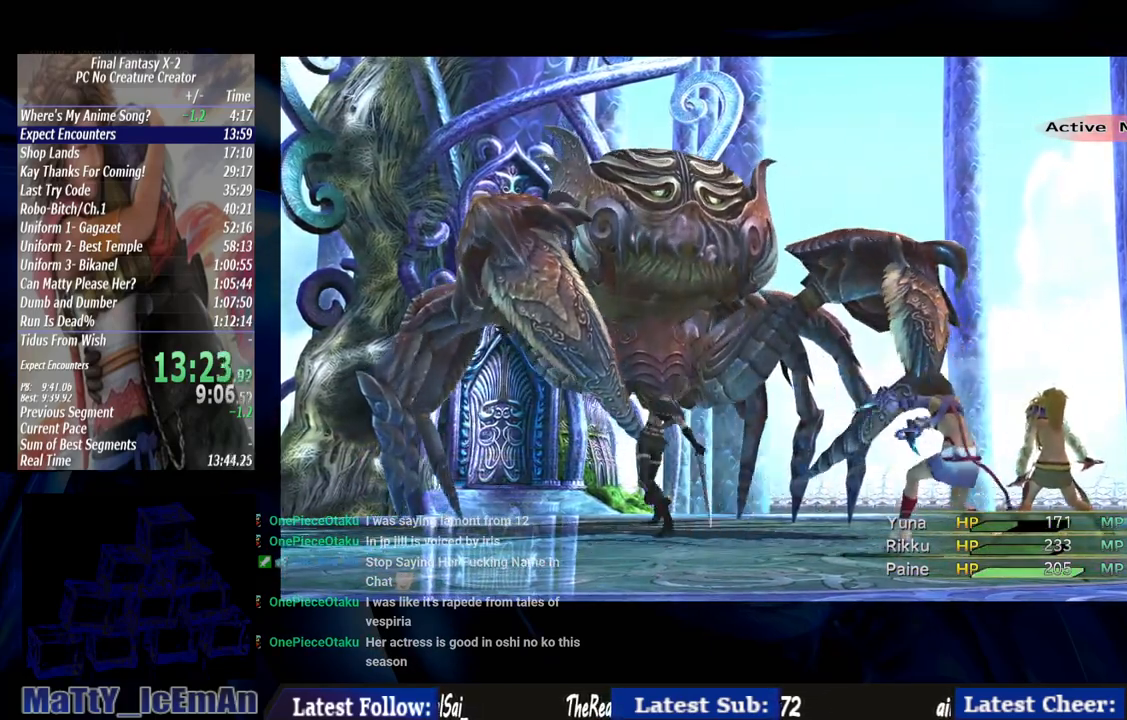
{"buttons": [], "left_stick": "center", "right_stick": "center", "events": []}
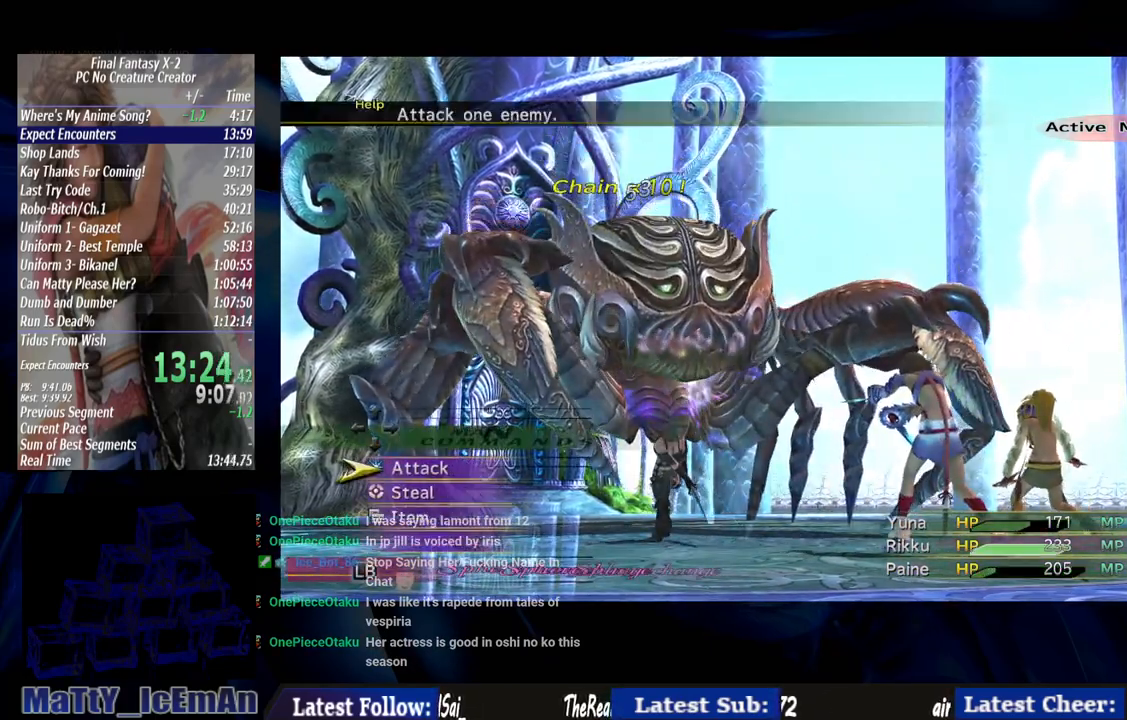
{"buttons": ["CROSS"], "left_stick": "center", "right_stick": "center", "events": [[267, "CROSS", "down"], [400, "CROSS", "up"], [467, "CROSS", "down"]]}
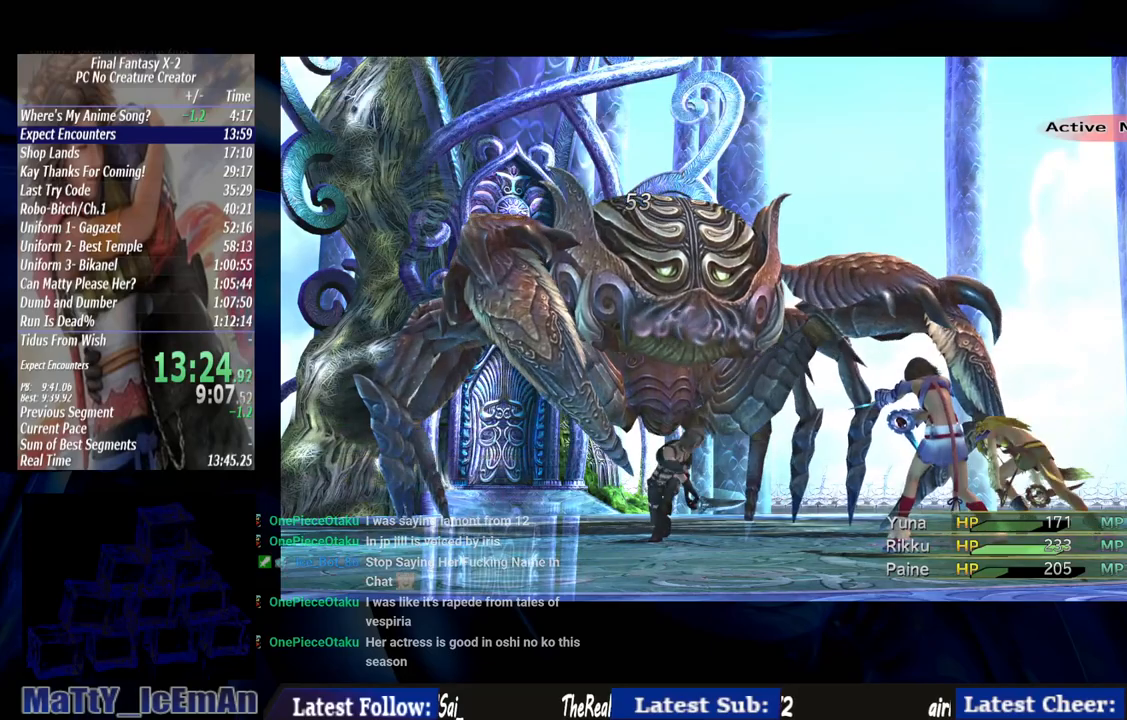
{"buttons": [], "left_stick": "center", "right_stick": "center", "events": [[67, "CROSS", "up"]]}
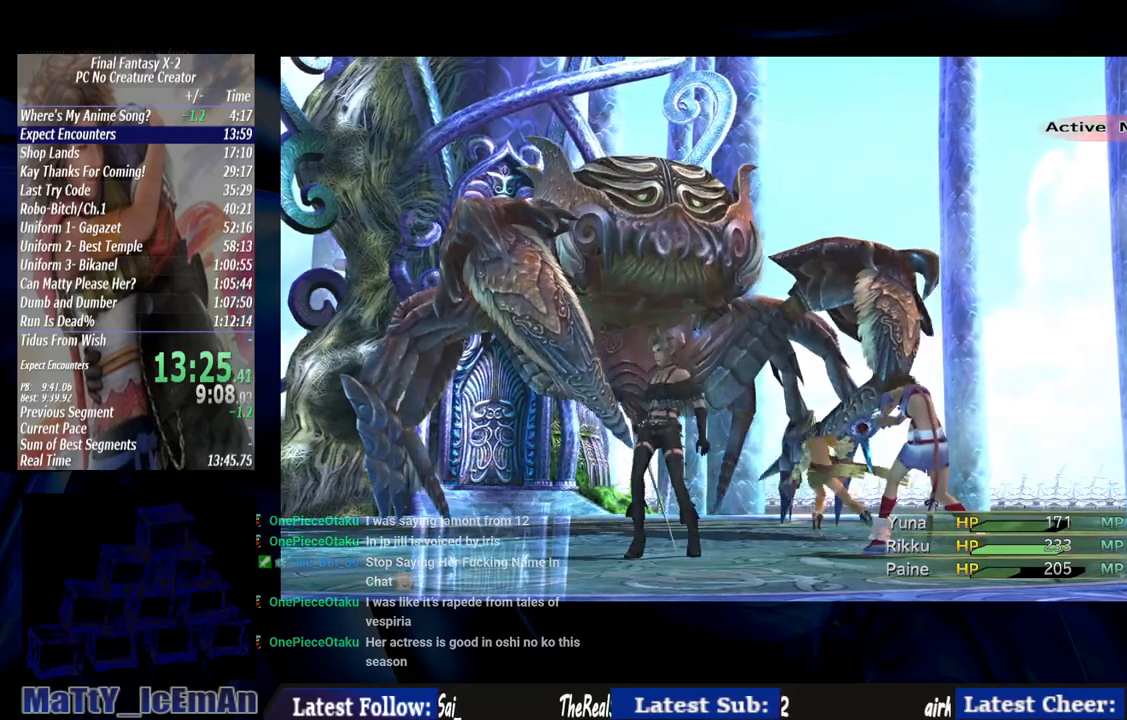
{"buttons": [], "left_stick": "center", "right_stick": "center"}
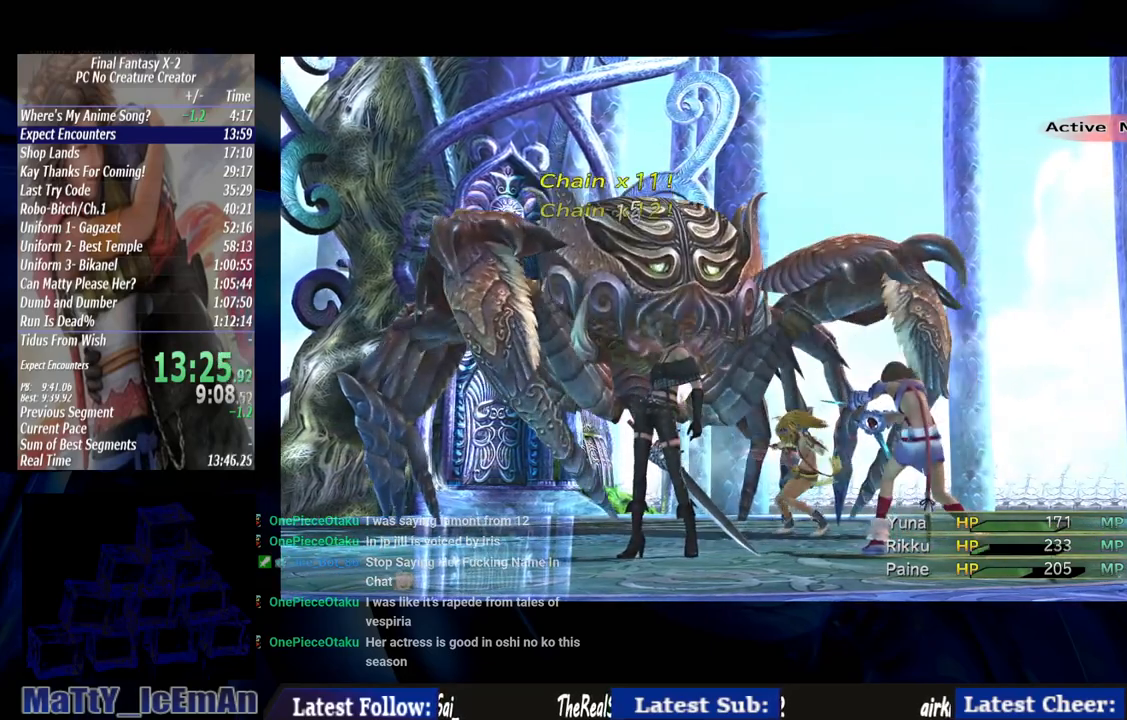
{"buttons": ["CROSS"], "left_stick": "center", "right_stick": "center", "events": [[467, "CROSS", "down"]]}
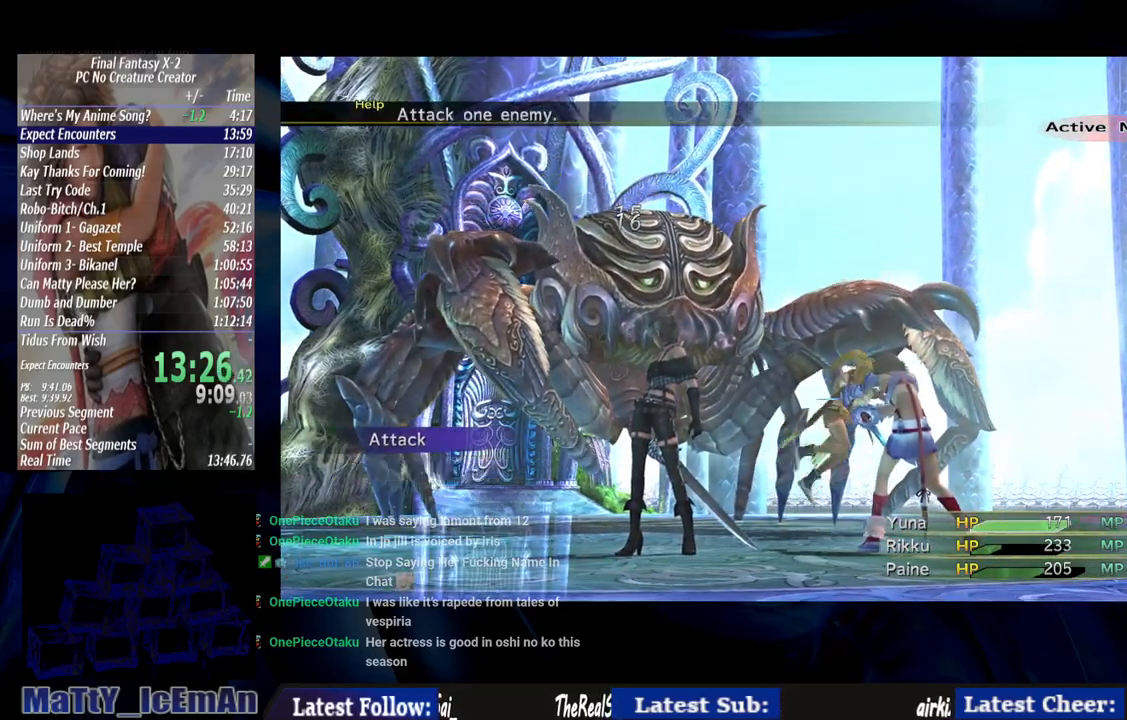
{"buttons": [], "left_stick": "center", "right_stick": "center", "events": [[33, "CROSS", "up"], [100, "CROSS", "down"], [167, "CROSS", "up"]]}
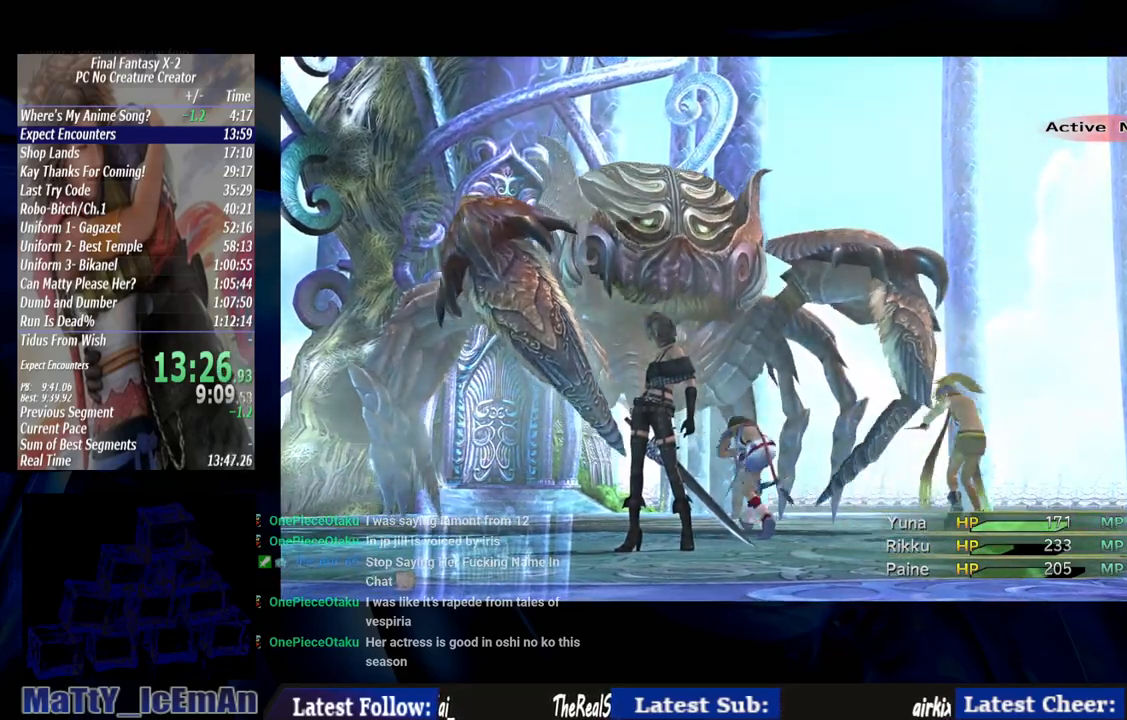
{"buttons": [], "left_stick": "center", "right_stick": "center", "events": []}
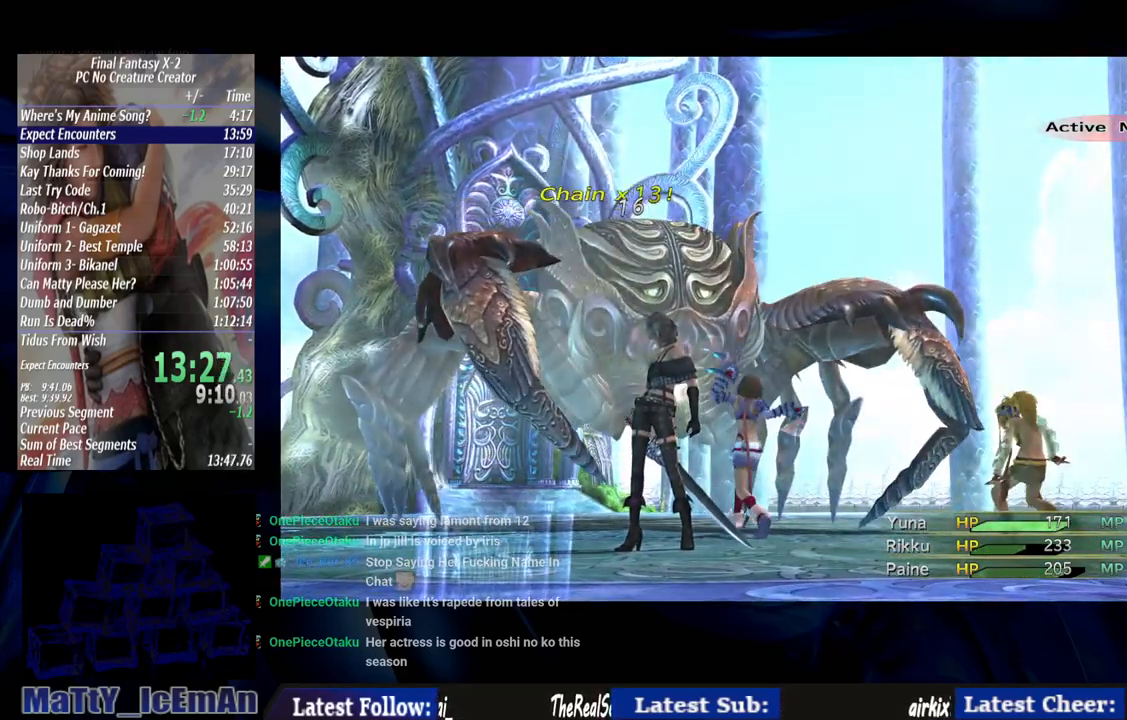
{"buttons": [], "left_stick": "center", "right_stick": "center", "events": []}
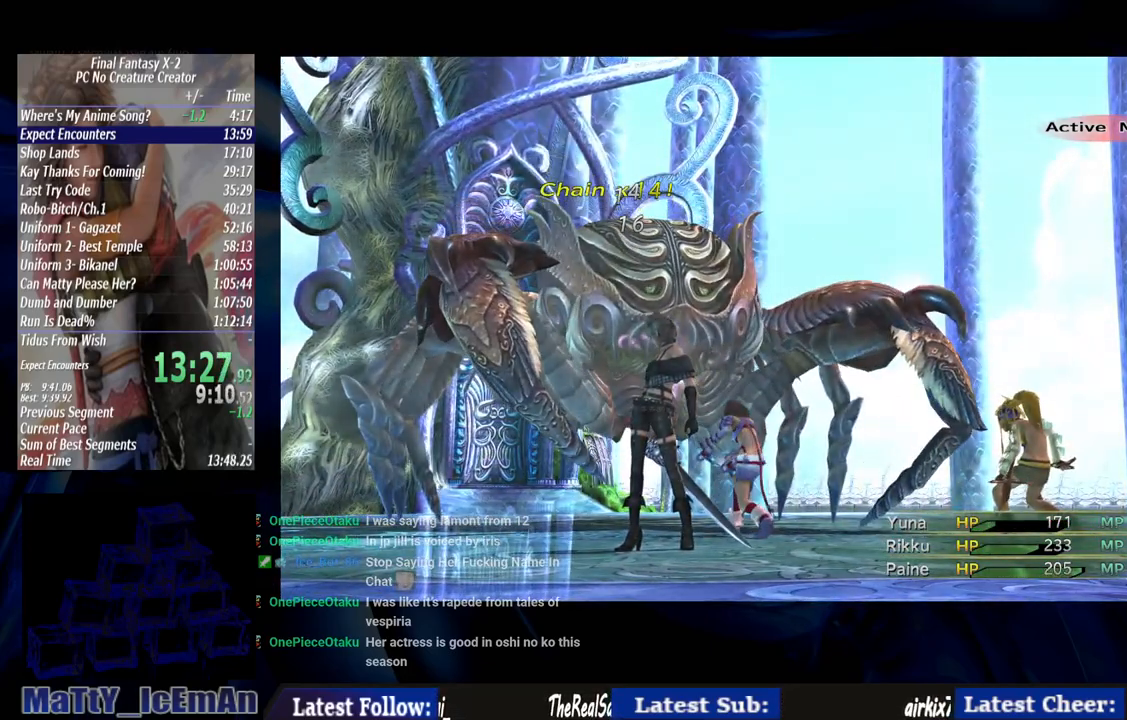
{"buttons": ["CROSS"], "left_stick": "center", "right_stick": "center", "events": [[367, "CROSS", "down"], [433, "CROSS", "up"], [500, "CROSS", "down"]]}
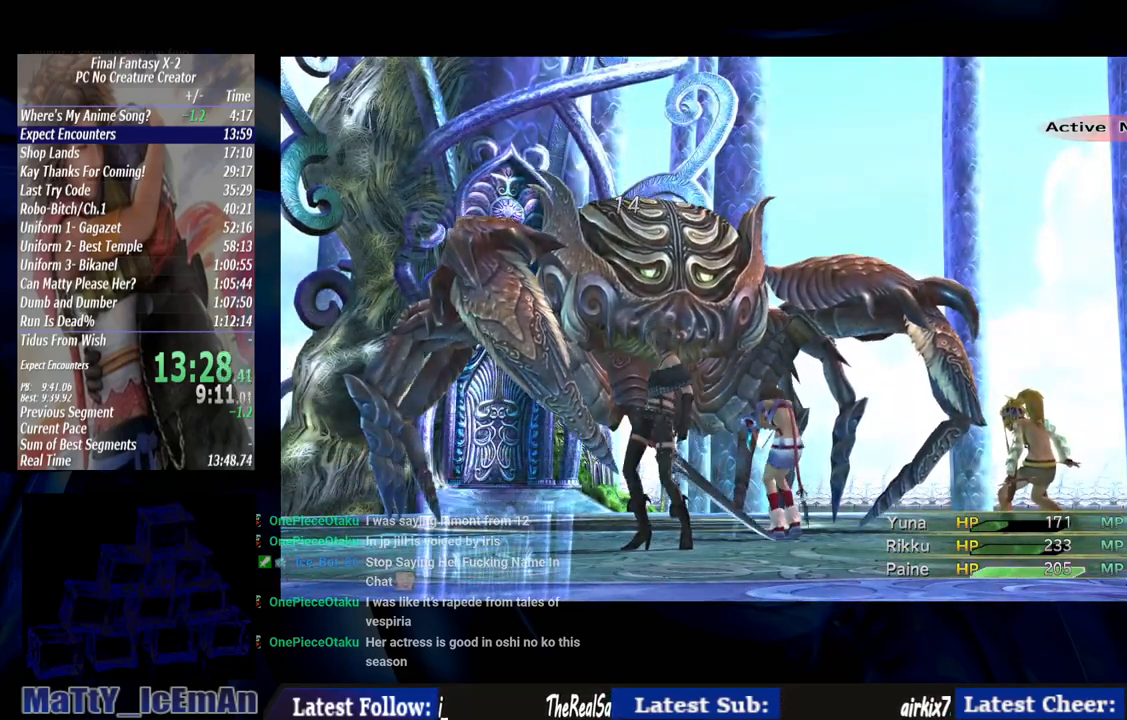
{"buttons": [], "left_stick": "center", "right_stick": "center", "events": [[67, "CROSS", "up"]]}
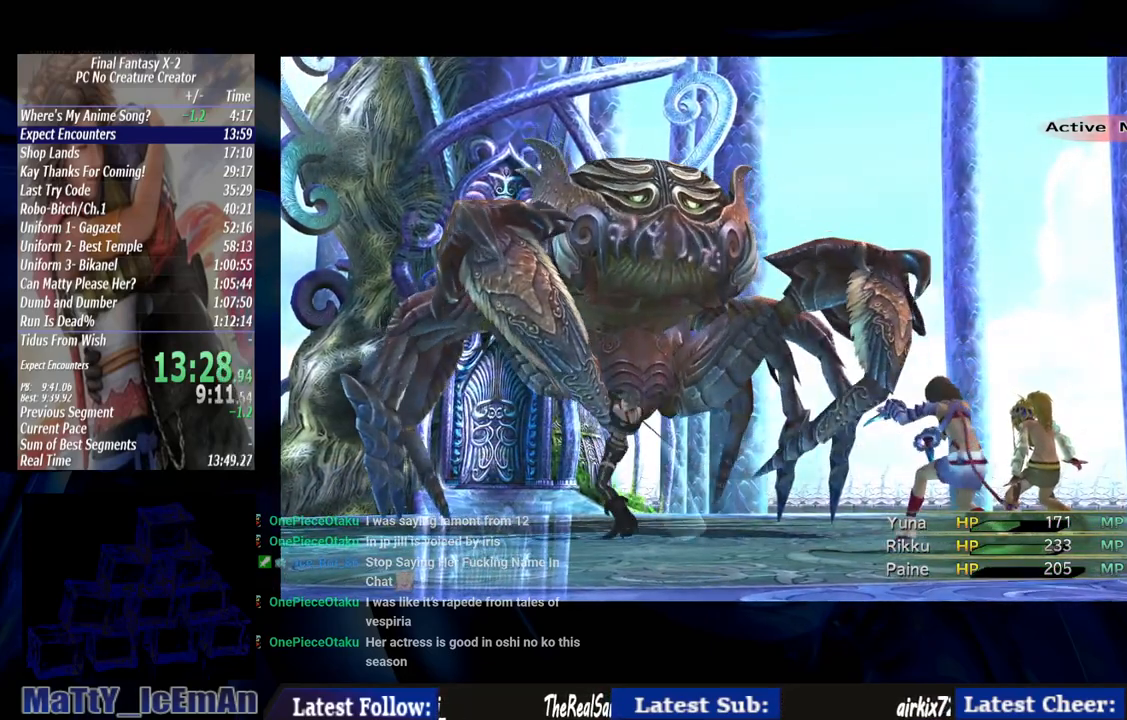
{"buttons": [], "left_stick": "center", "right_stick": "center", "events": []}
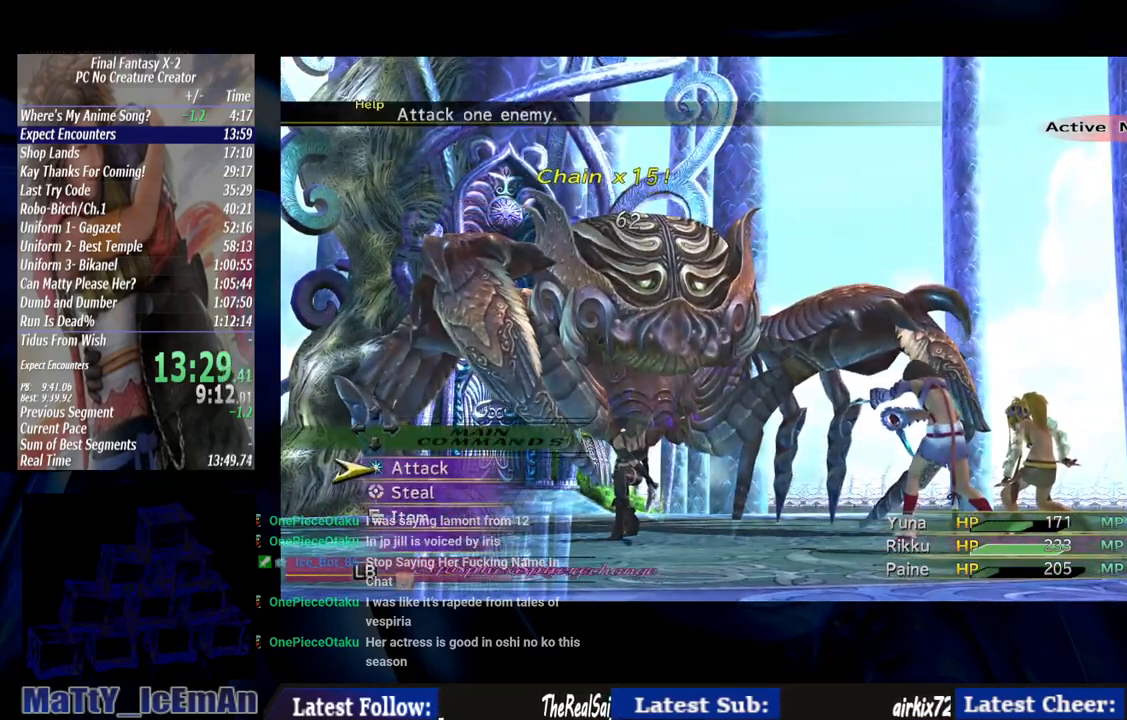
{"buttons": [], "left_stick": "center", "right_stick": "center", "events": [[167, "CROSS", "down"], [233, "CROSS", "up"], [300, "CROSS", "down"], [367, "CROSS", "up"]]}
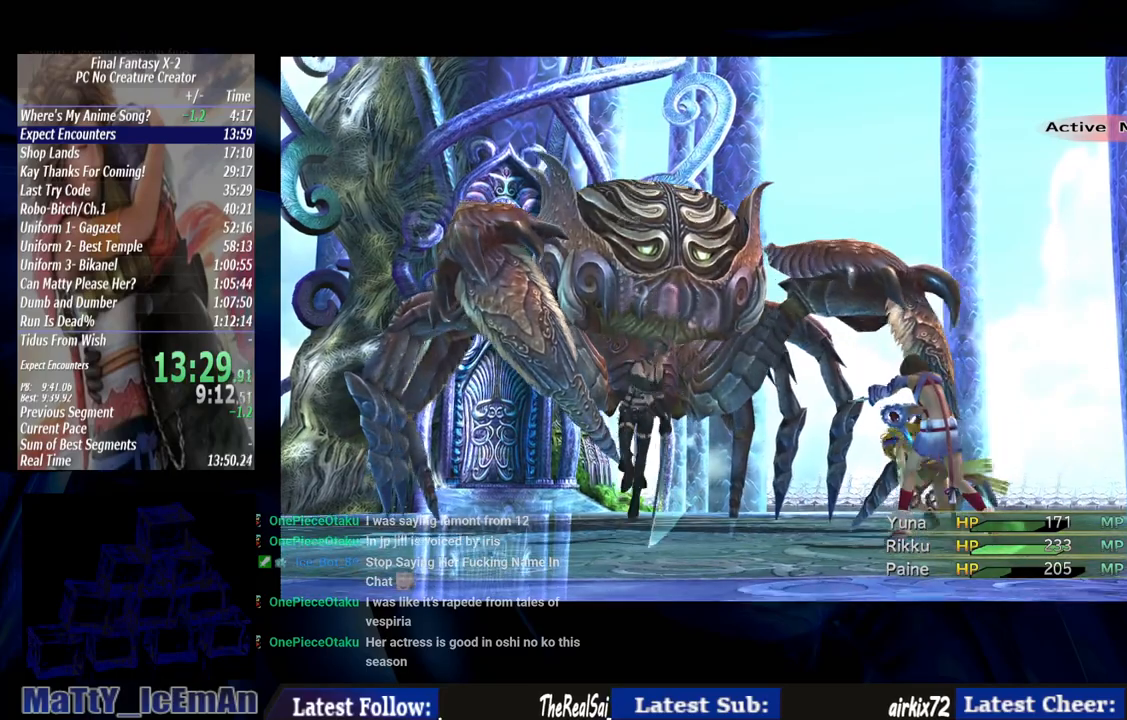
{"buttons": [], "left_stick": "center", "right_stick": "center", "events": []}
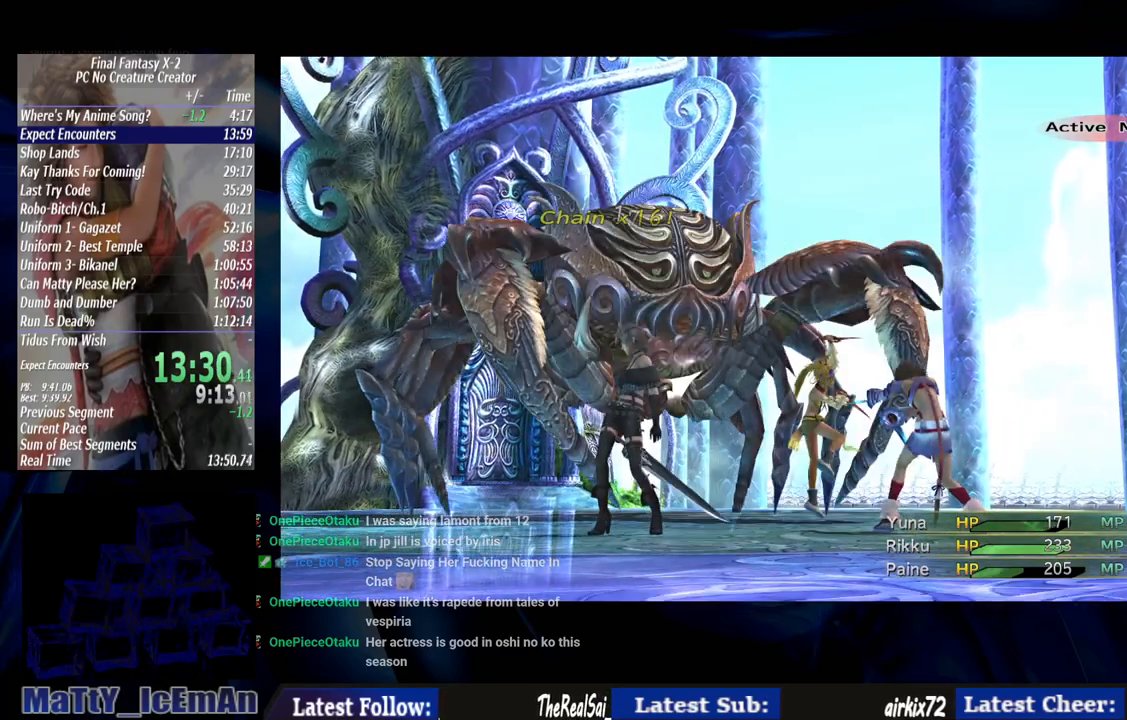
{"buttons": [], "left_stick": "center", "right_stick": "center", "events": []}